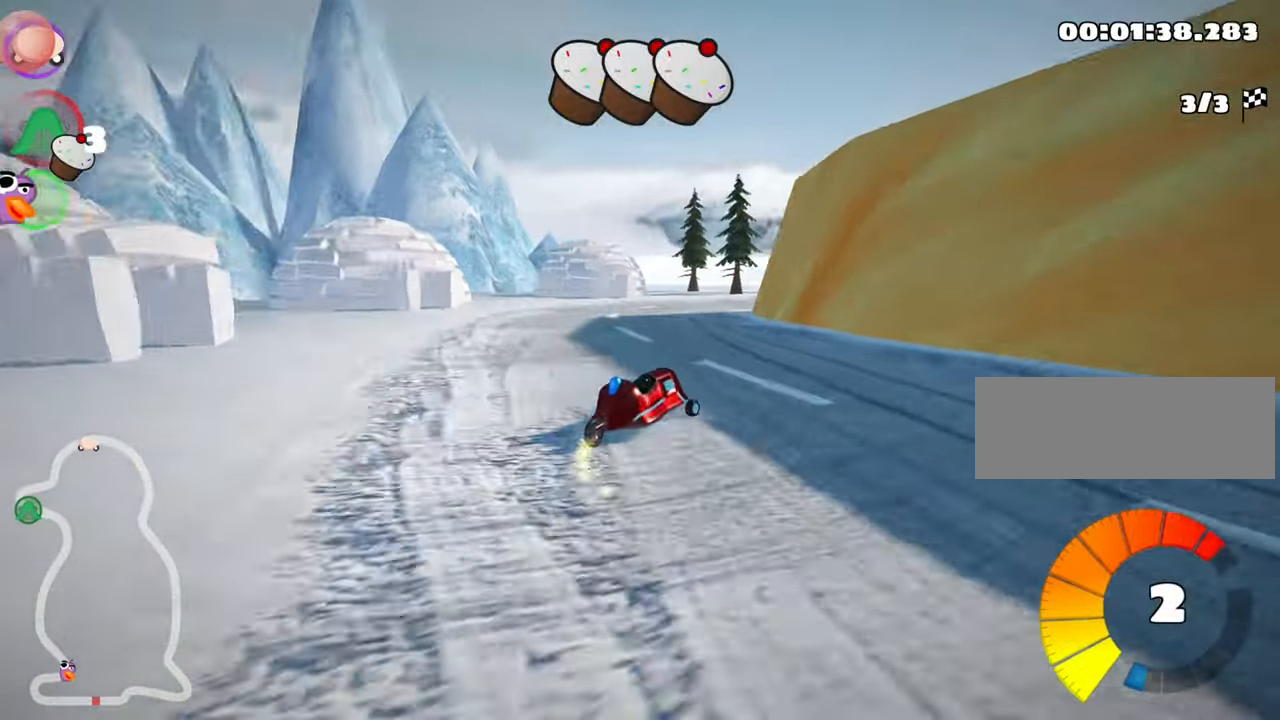
Gameplay with keyboard; each line is a JSON object with the keys held at the frame after it. "events" lists presses ("down") and releases ("up") of "down", "fire", "flag", "left", "look", "nitro", "right", "skid" and "up" between this image and that frame as [ms after this image, input, new state], when the widget could be followed in between. No other keys are recorded. Mouse input is not recorded. Key names are as the overlay labels them; some are game actions (e.g. jump) rather than physical keys.
{"keys": ["right", "up"], "events": [[334, "skid", "up"]]}
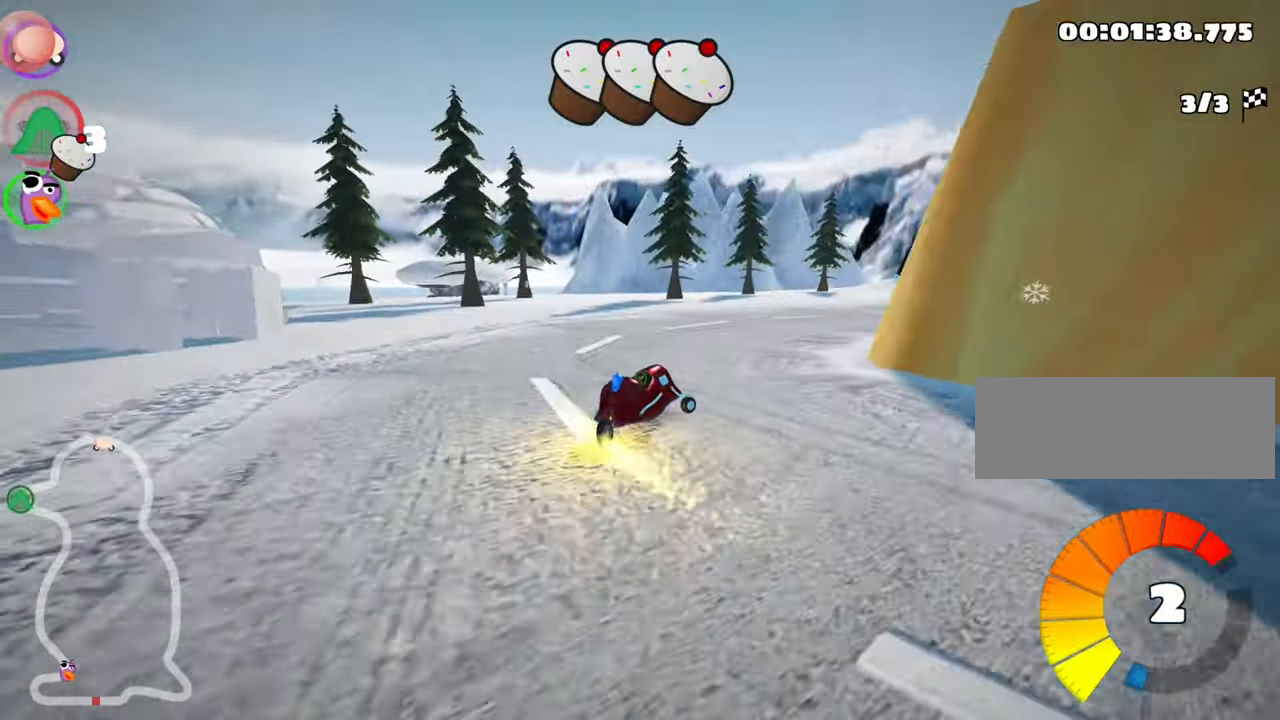
{"keys": ["right", "up"], "events": []}
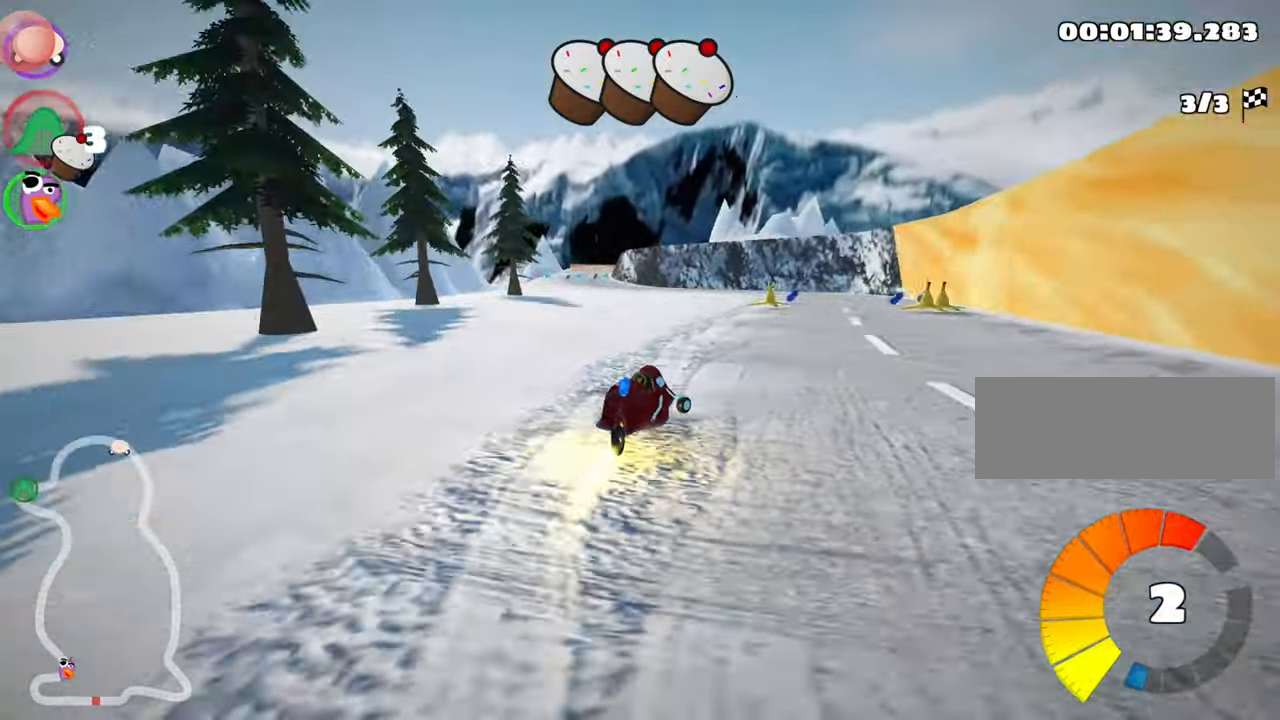
{"keys": ["left", "skid", "up"], "events": [[100, "right", "up"], [200, "left", "down"], [217, "skid", "down"]]}
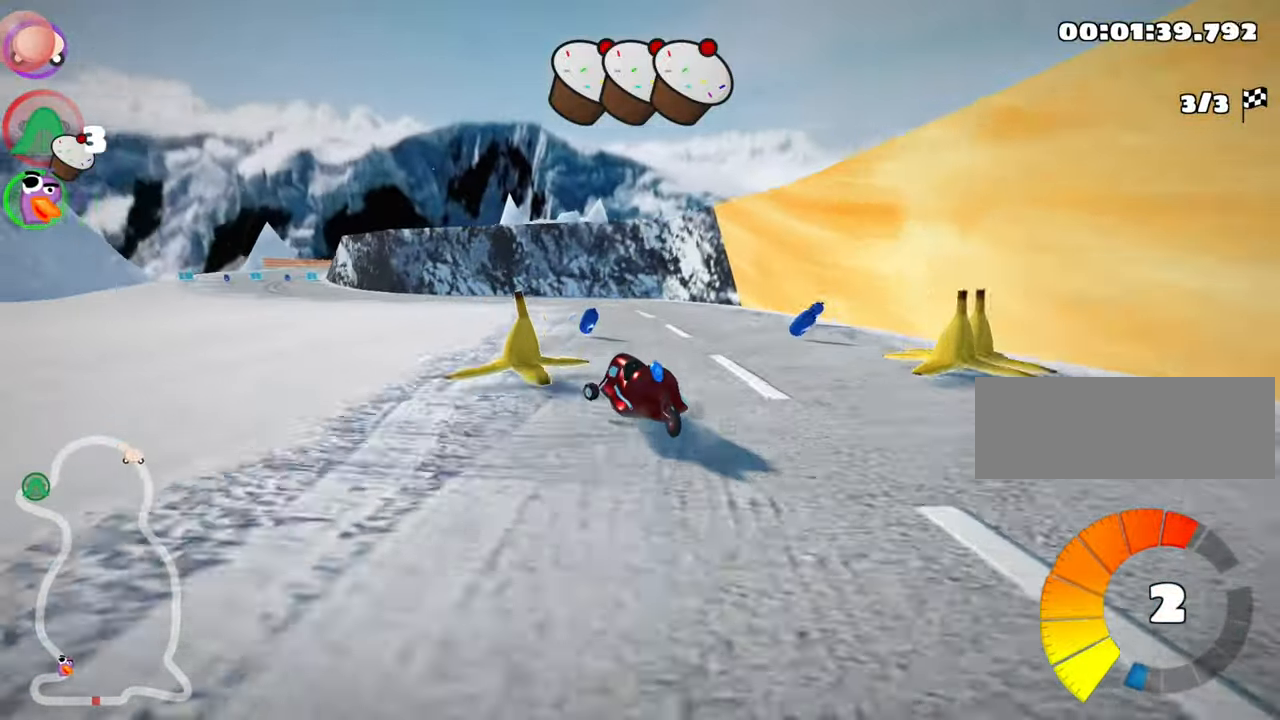
{"keys": ["left", "skid", "up"], "events": []}
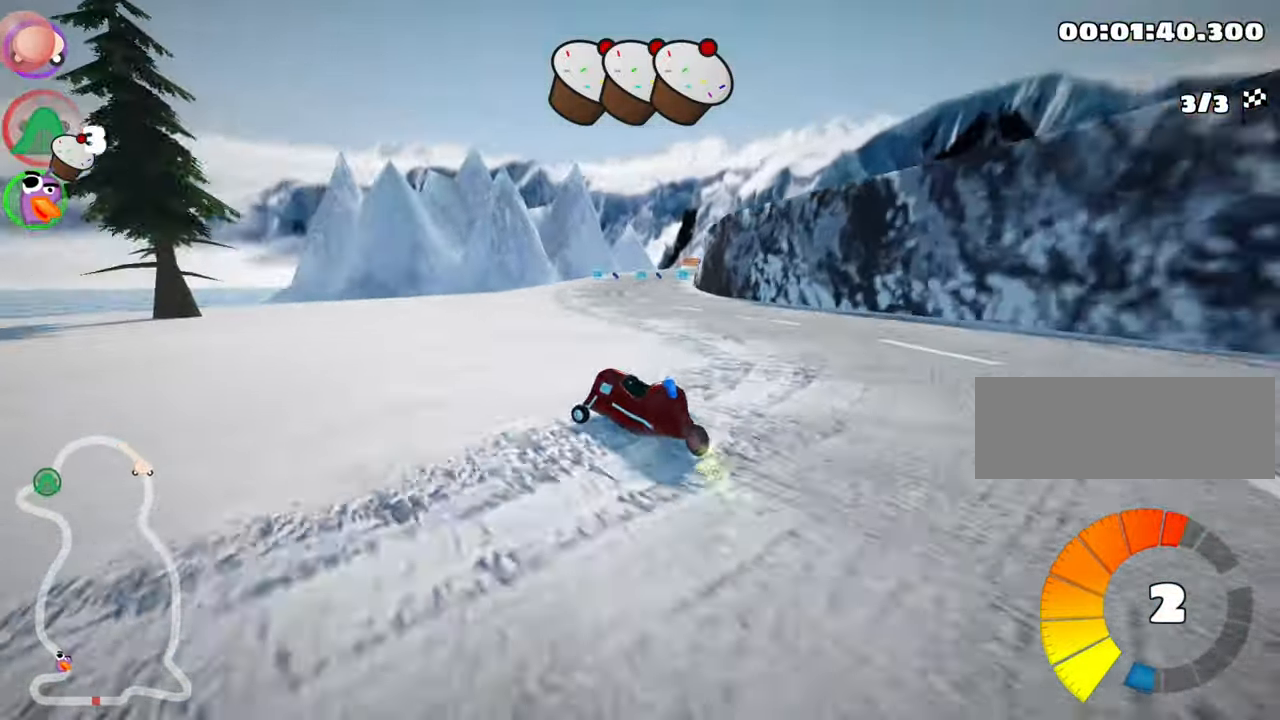
{"keys": ["right", "skid", "up"], "events": [[100, "right", "down"], [150, "left", "up"]]}
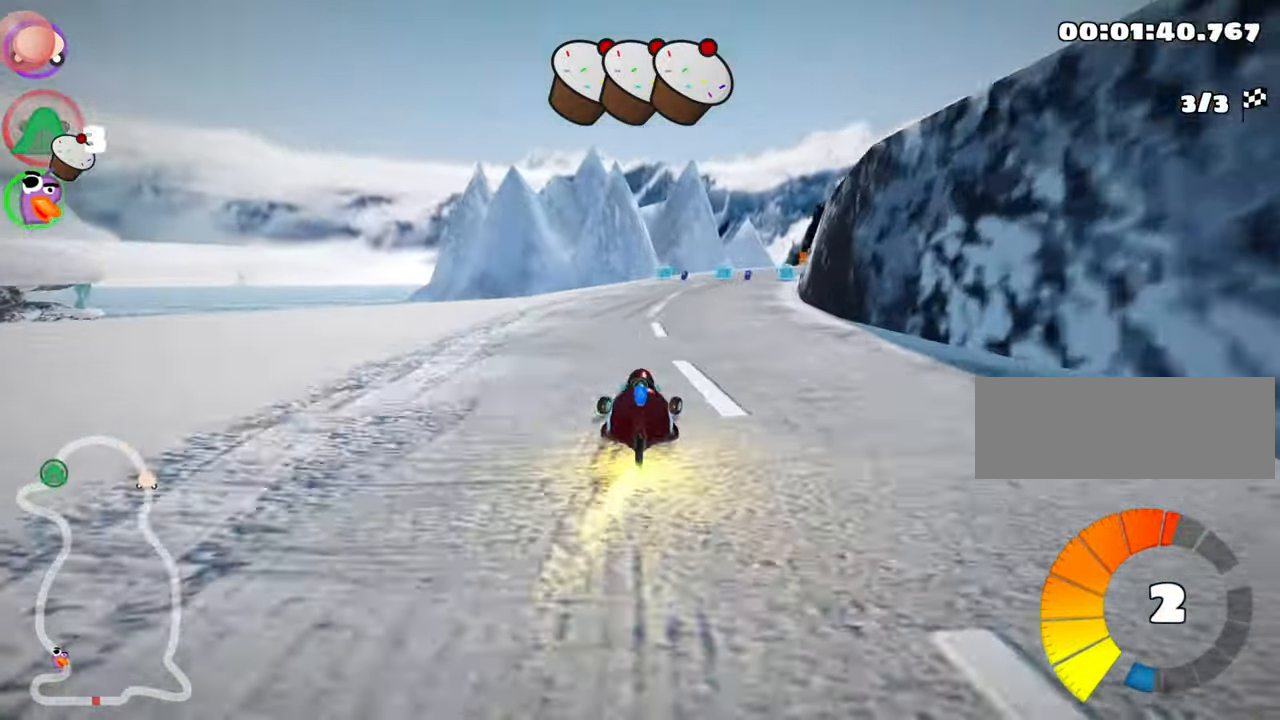
{"keys": ["right", "skid", "up"], "events": [[34, "nitro", "down"], [134, "skid", "up"], [184, "nitro", "up"], [250, "right", "up"], [433, "right", "down"], [500, "skid", "down"]]}
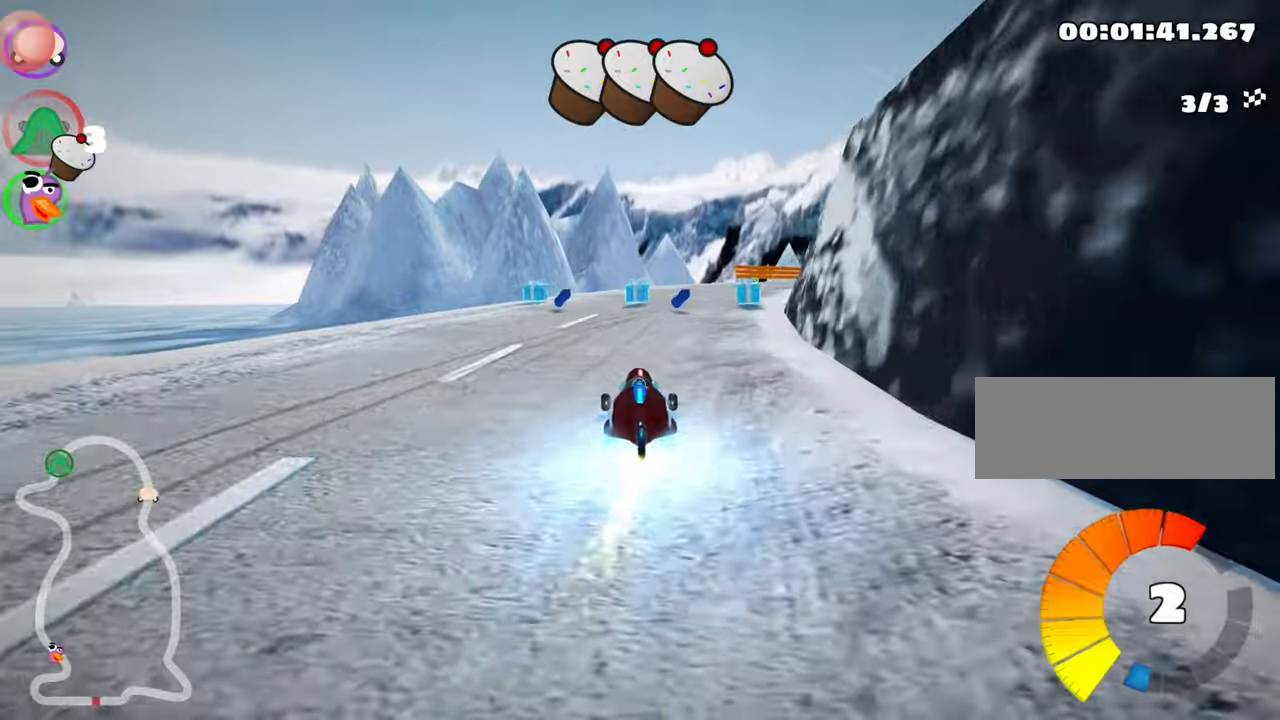
{"keys": ["left", "skid", "up"], "events": [[383, "left", "down"], [400, "right", "up"]]}
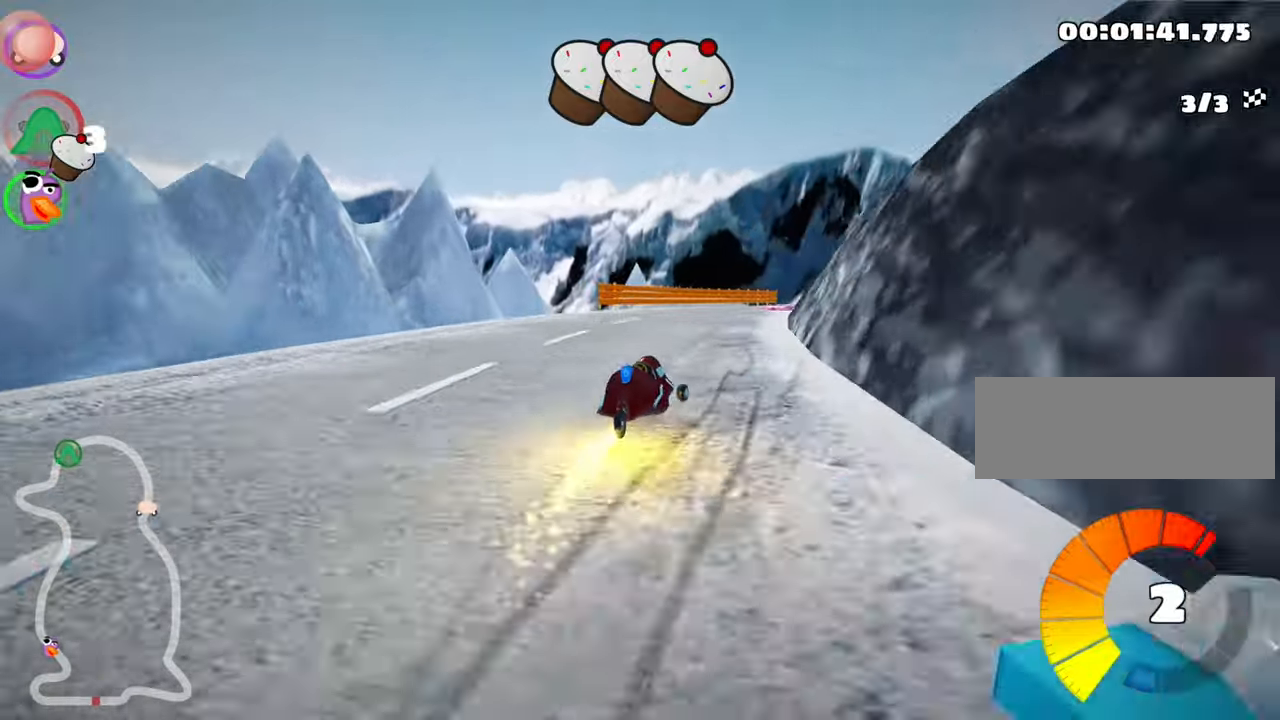
{"keys": ["left", "nitro", "right", "skid", "up"], "events": [[450, "nitro", "down"], [483, "right", "down"]]}
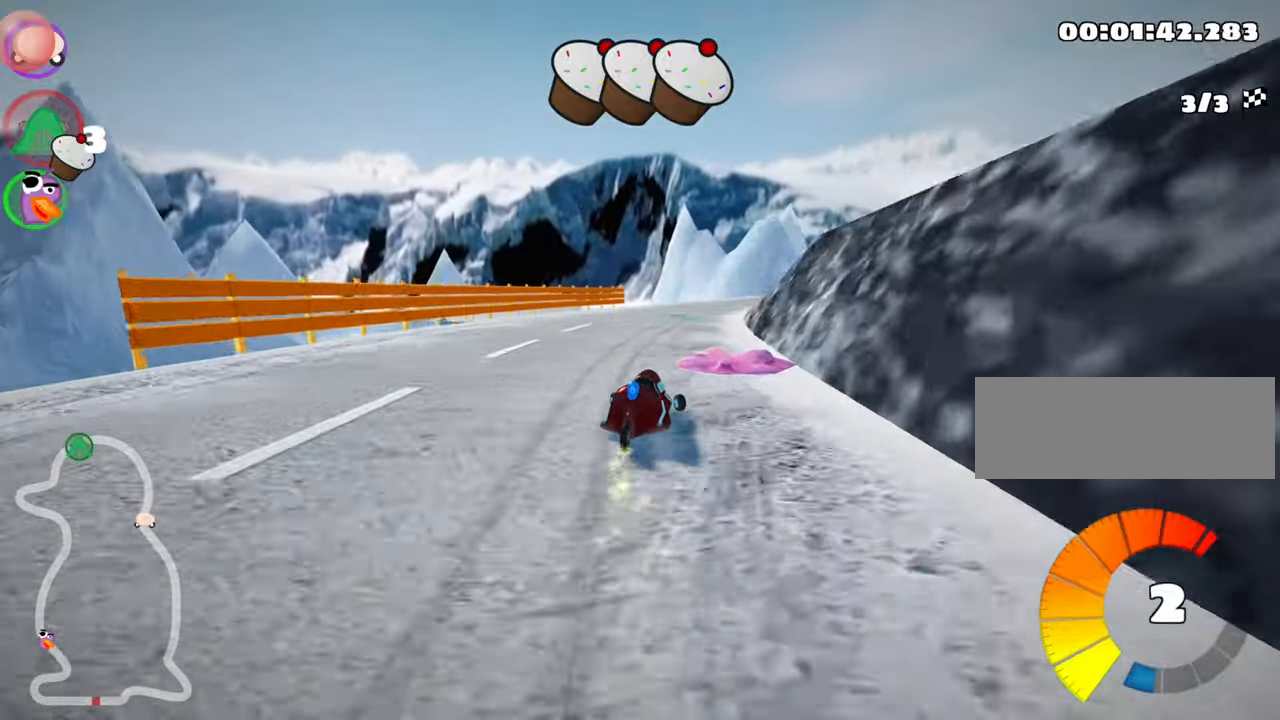
{"keys": ["right", "skid", "up"], "events": [[16, "left", "up"], [100, "nitro", "up"], [216, "left", "down"], [283, "right", "up"], [400, "left", "up"], [400, "right", "down"]]}
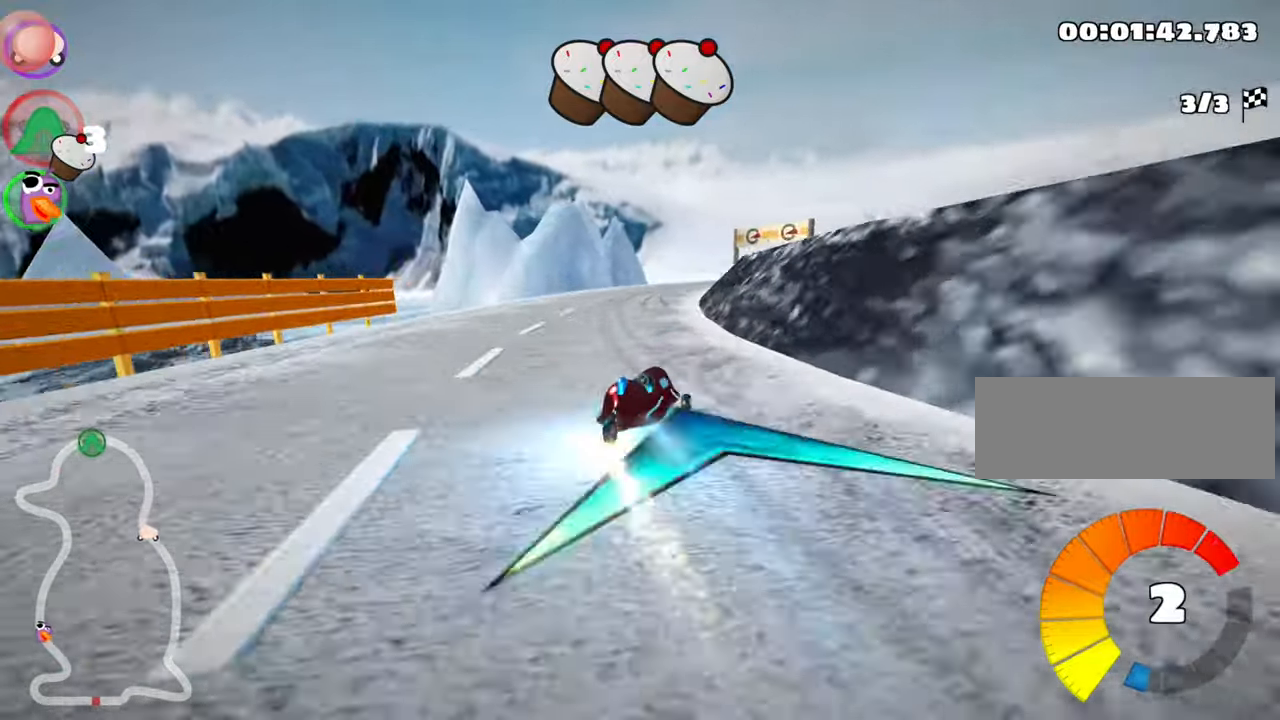
{"keys": ["right", "skid", "up"], "events": [[200, "left", "down"], [250, "right", "up"], [416, "left", "up"], [483, "right", "down"]]}
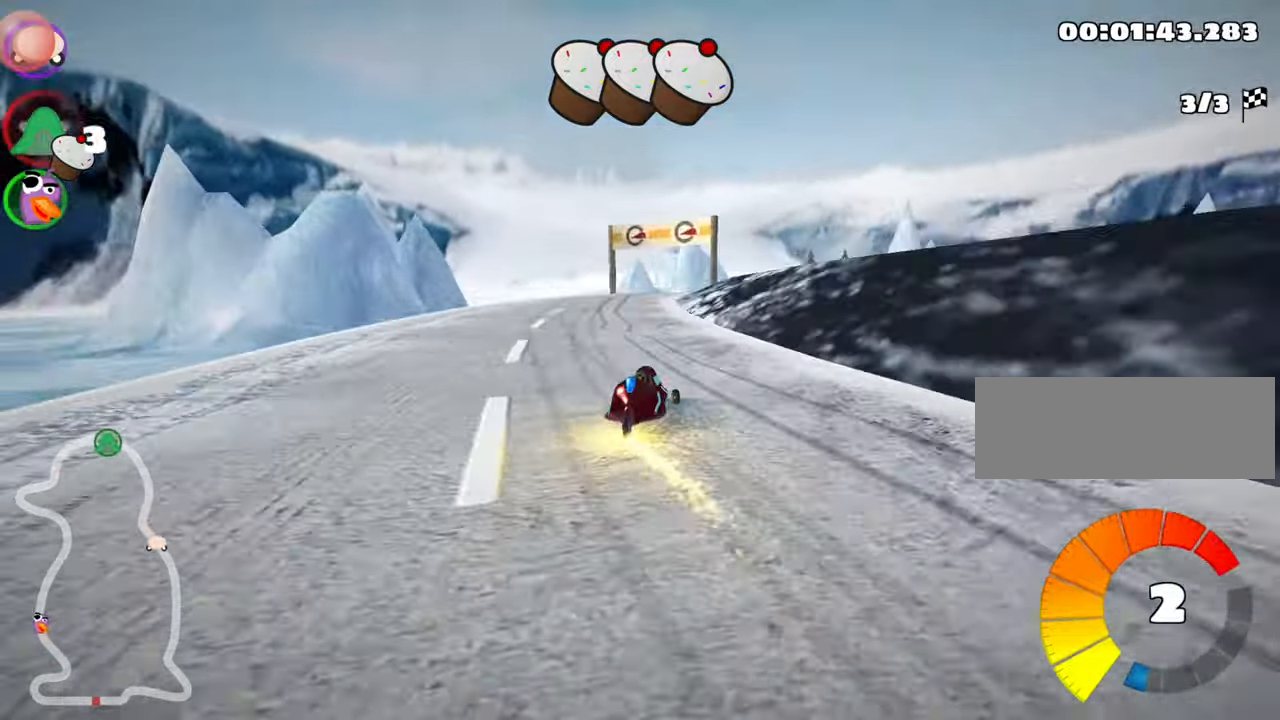
{"keys": ["left", "skid", "up"], "events": [[316, "left", "down"], [366, "right", "up"]]}
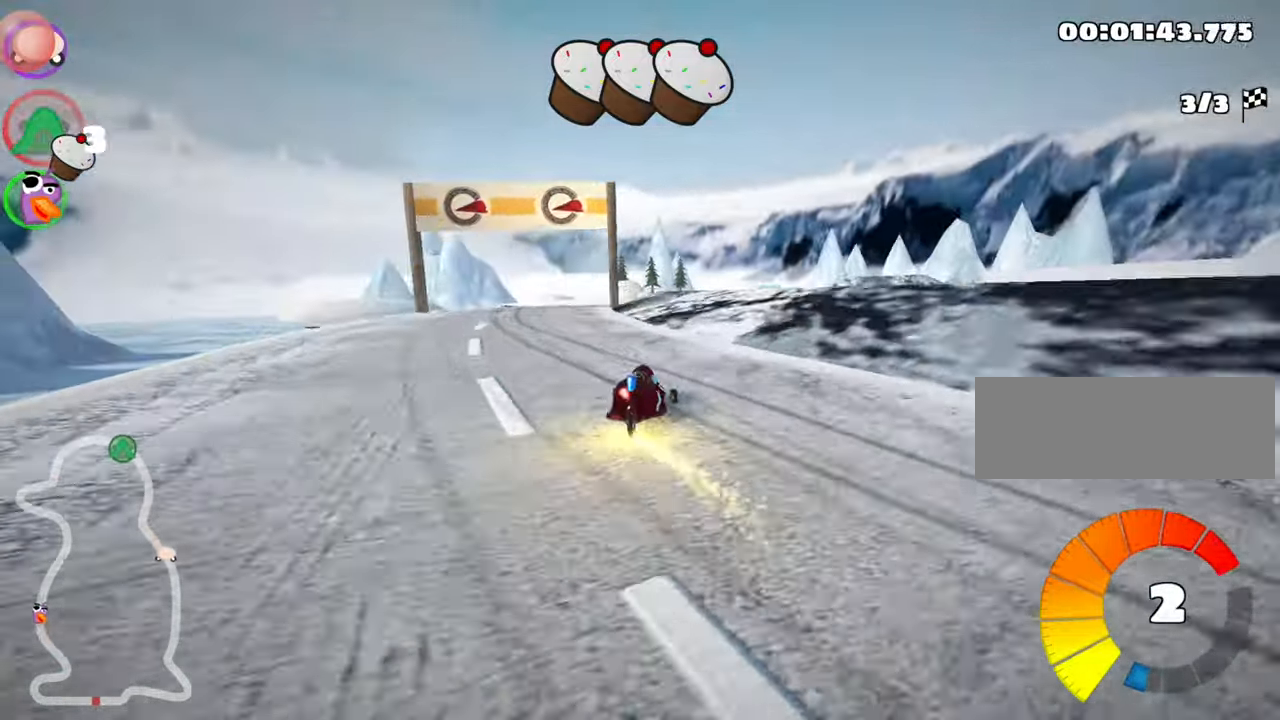
{"keys": ["skid", "up"], "events": [[66, "left", "up"]]}
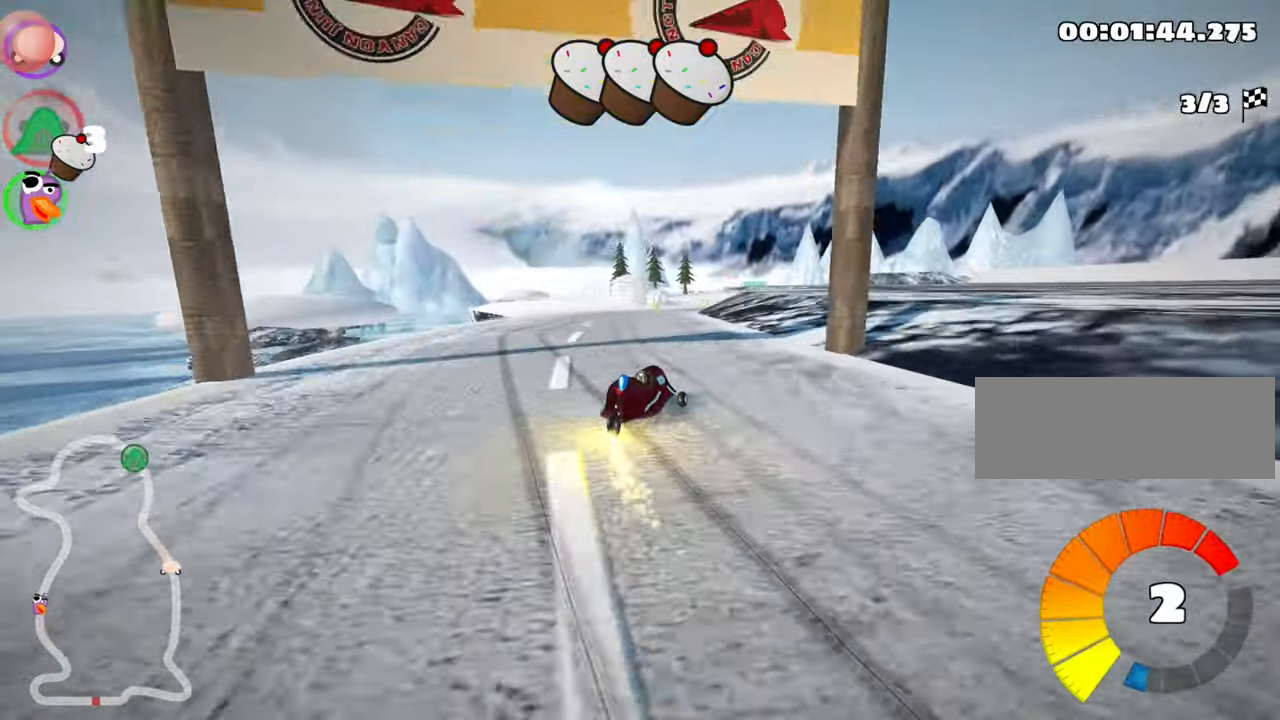
{"keys": ["left", "skid", "up"], "events": [[33, "right", "down"], [216, "left", "down"], [233, "right", "up"], [266, "nitro", "down"], [433, "nitro", "up"]]}
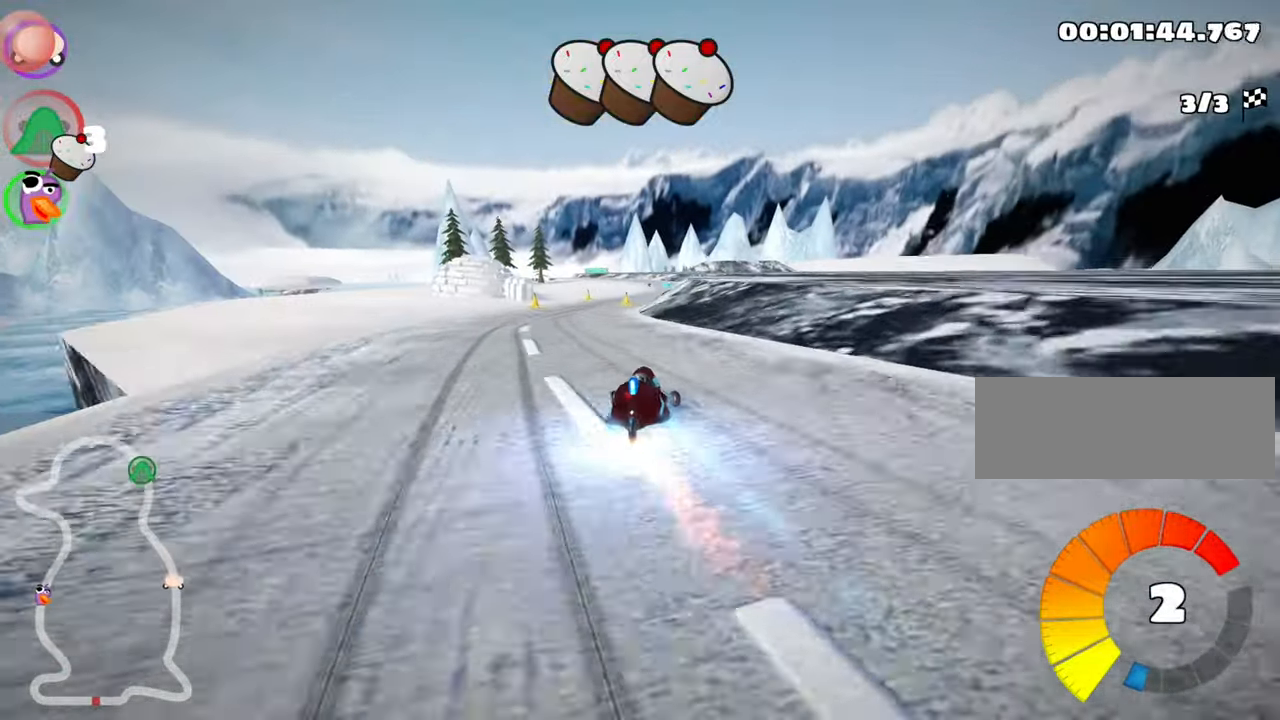
{"keys": ["left", "skid", "up"], "events": [[50, "left", "up"], [200, "left", "down"]]}
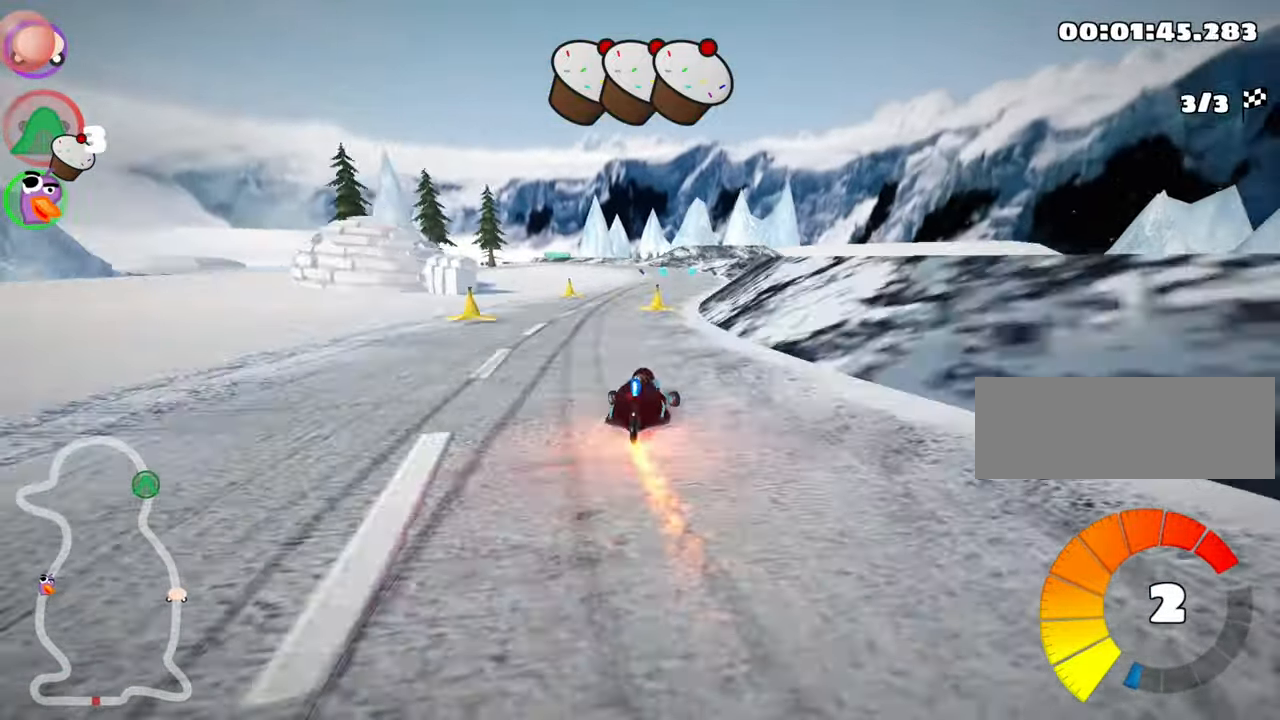
{"keys": ["left", "skid", "up"], "events": [[133, "left", "up"], [200, "left", "down"]]}
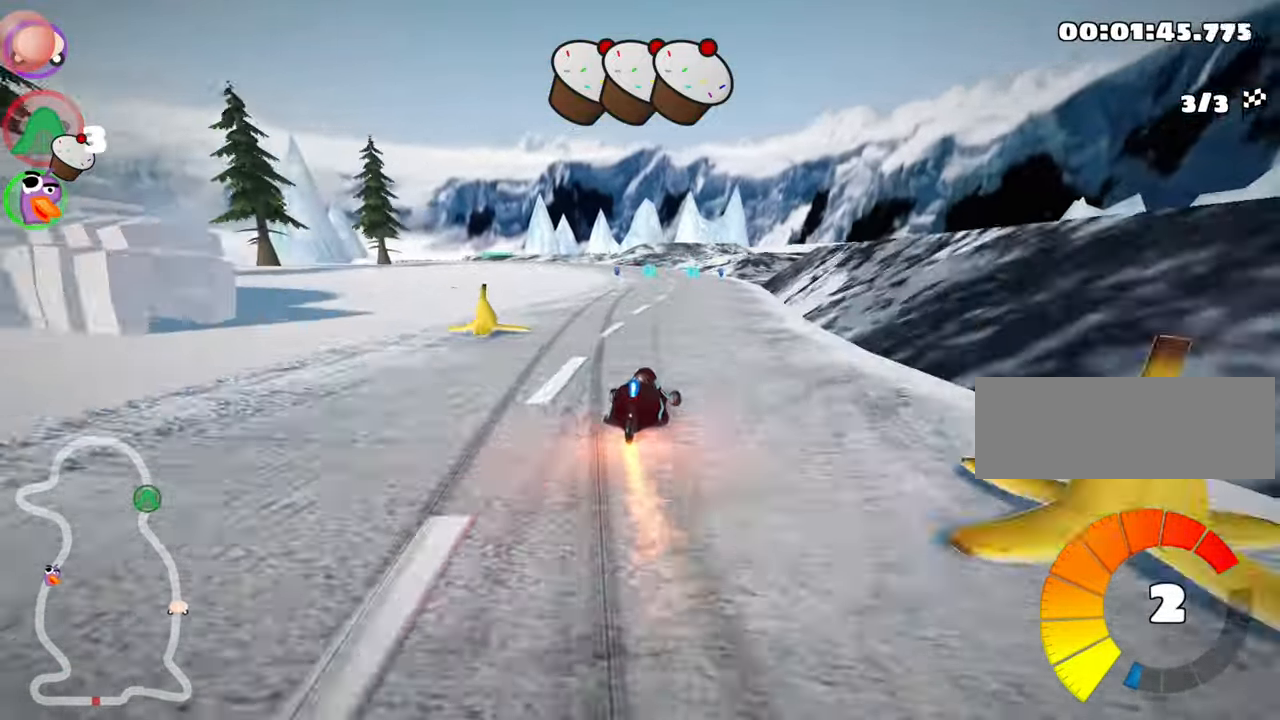
{"keys": ["left", "up"], "events": [[166, "nitro", "down"], [333, "nitro", "up"], [433, "skid", "up"]]}
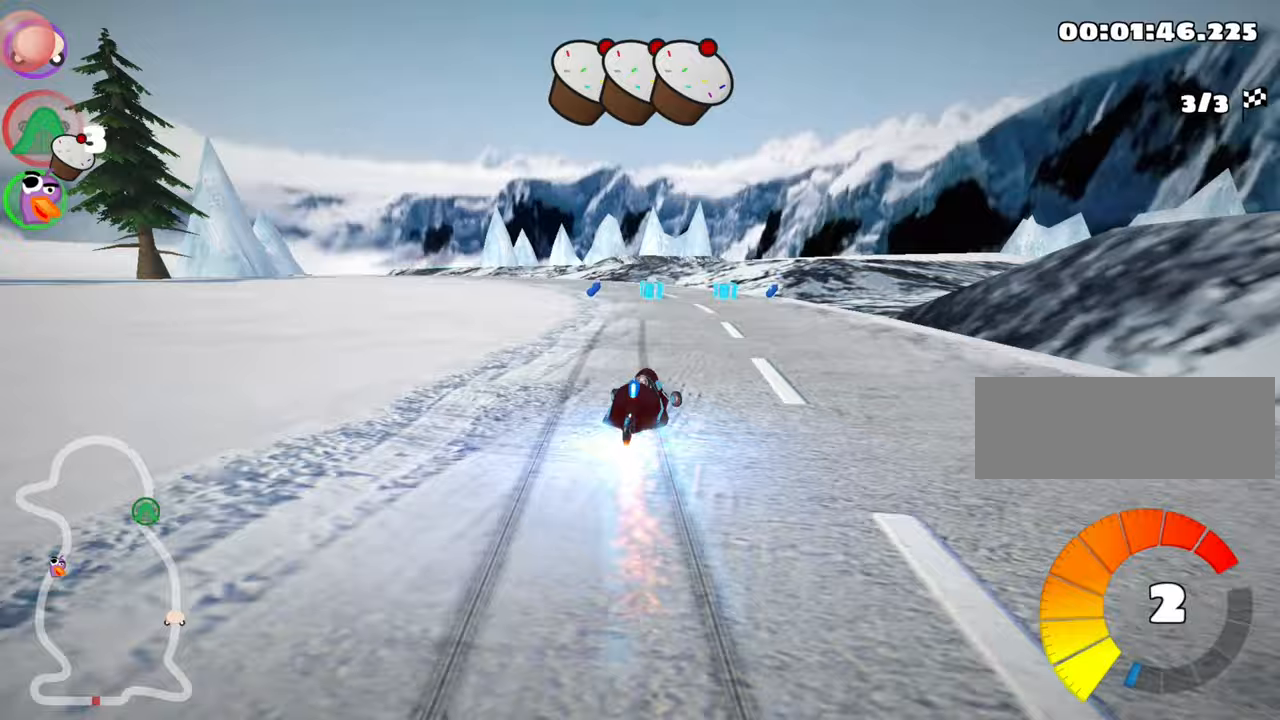
{"keys": ["left", "up"], "events": []}
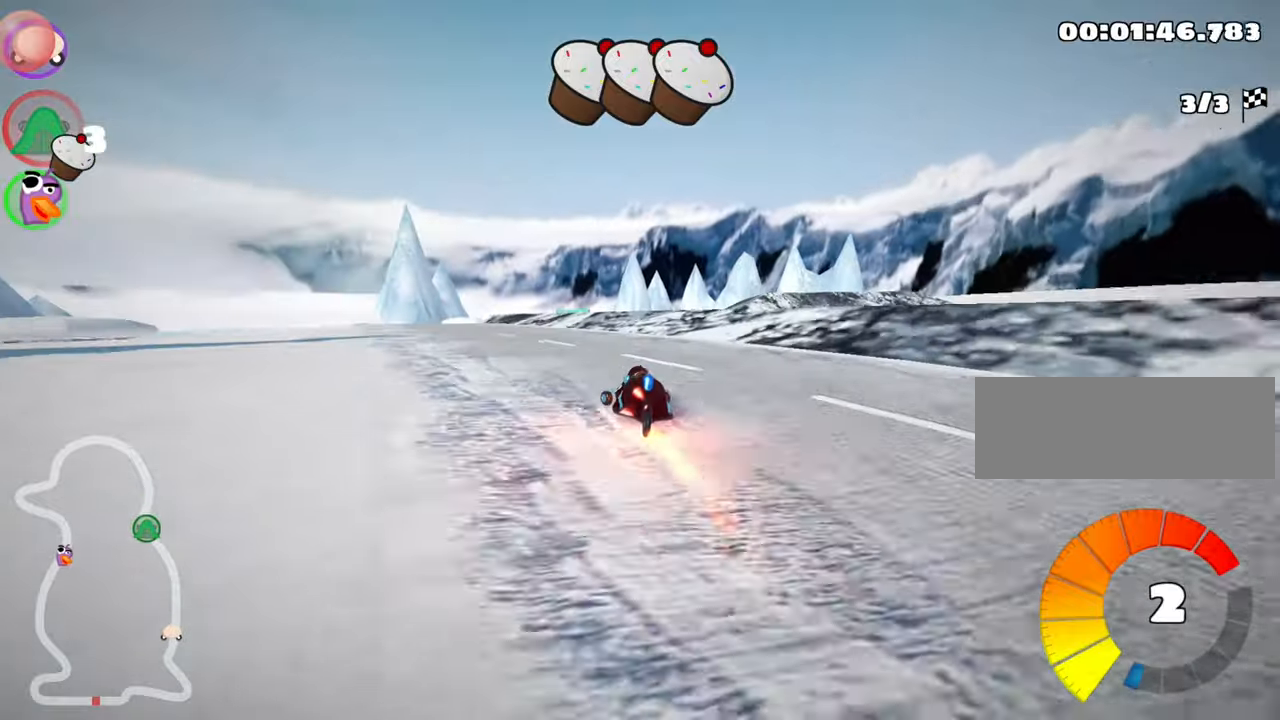
{"keys": ["right", "skid", "up"], "events": [[267, "nitro", "down"], [367, "left", "up"], [417, "nitro", "up"], [433, "skid", "down"], [450, "right", "down"]]}
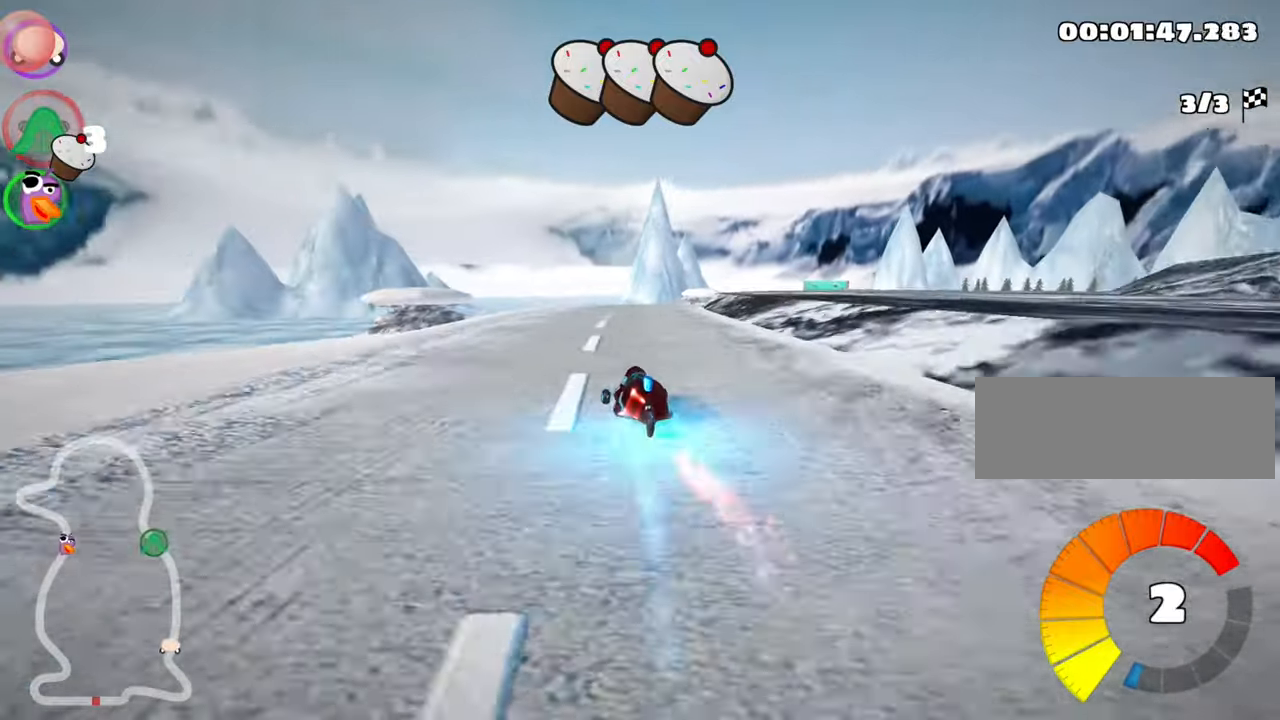
{"keys": ["skid", "up"], "events": [[83, "left", "down"], [133, "right", "up"], [400, "left", "up"]]}
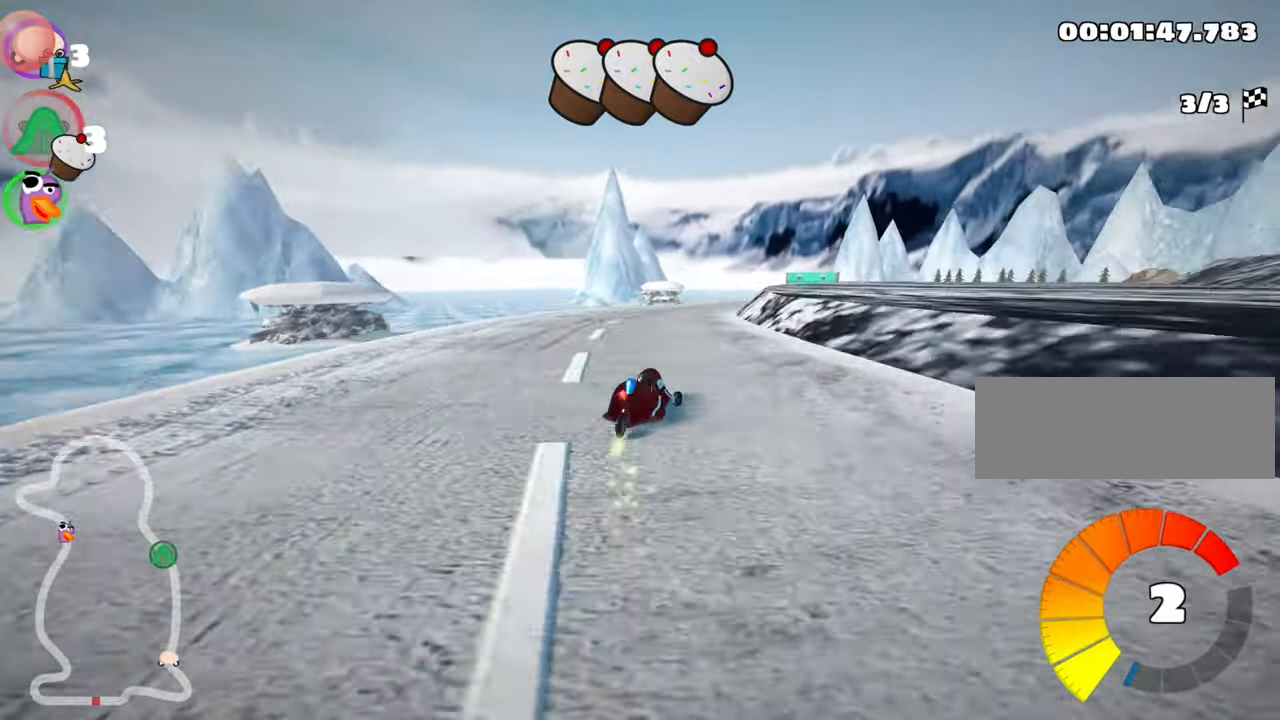
{"keys": ["left", "skid", "up"], "events": [[50, "left", "down"], [300, "left", "up"], [483, "left", "down"]]}
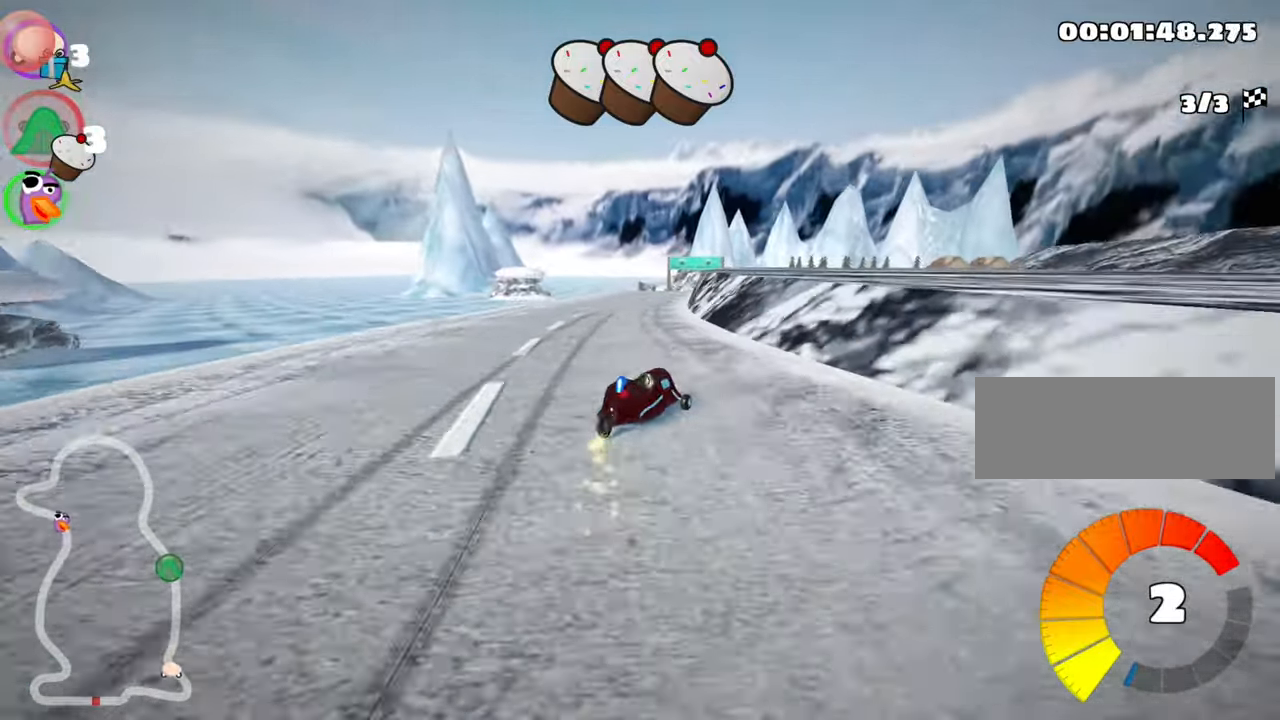
{"keys": ["left", "nitro", "skid", "up"], "events": [[450, "nitro", "down"]]}
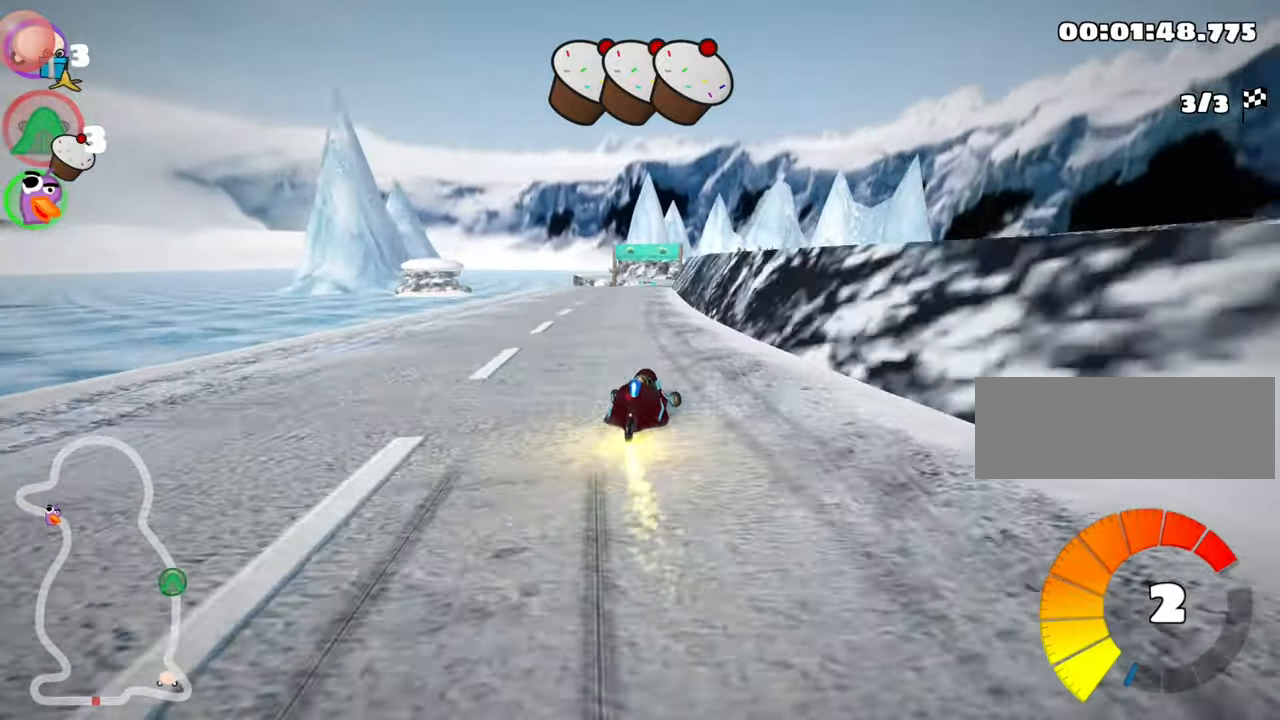
{"keys": ["left", "skid", "up"], "events": [[117, "nitro", "up"]]}
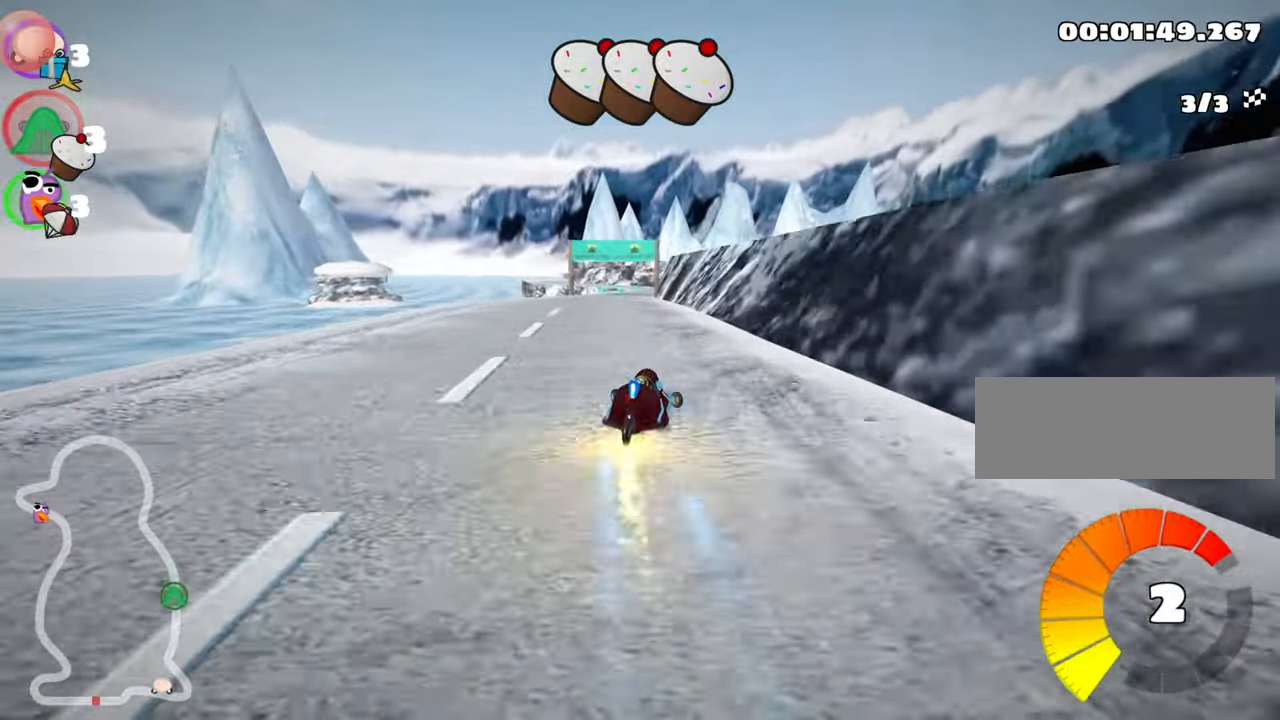
{"keys": ["up"], "events": [[267, "skid", "up"], [317, "nitro", "down"], [467, "left", "up"], [500, "nitro", "up"]]}
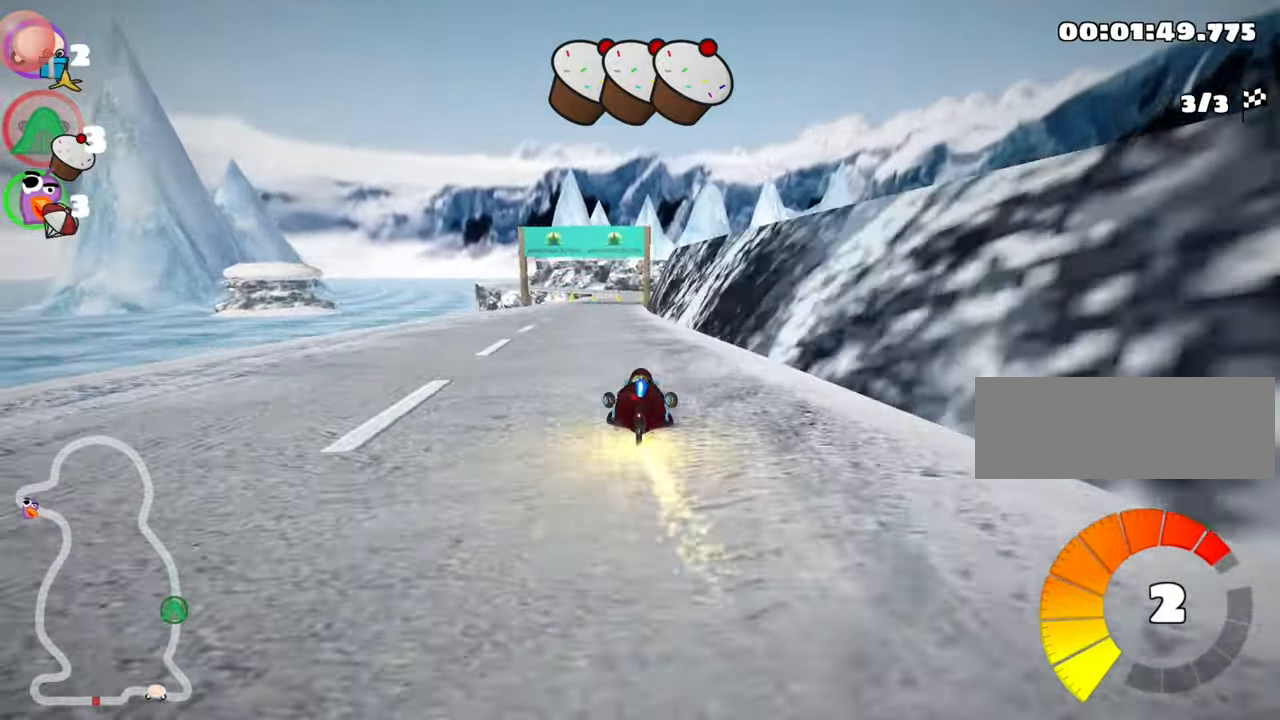
{"keys": ["up"], "events": [[233, "right", "down"], [350, "right", "up"]]}
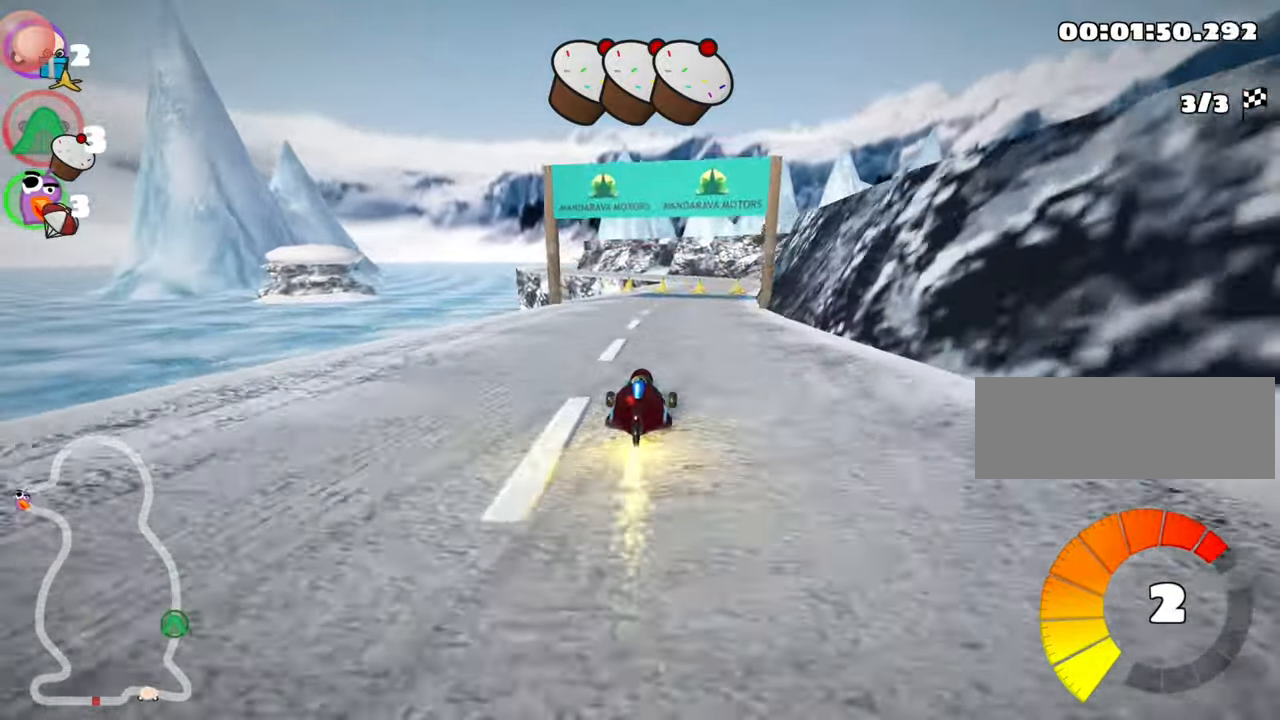
{"keys": ["up"], "events": [[317, "right", "down"], [433, "right", "up"]]}